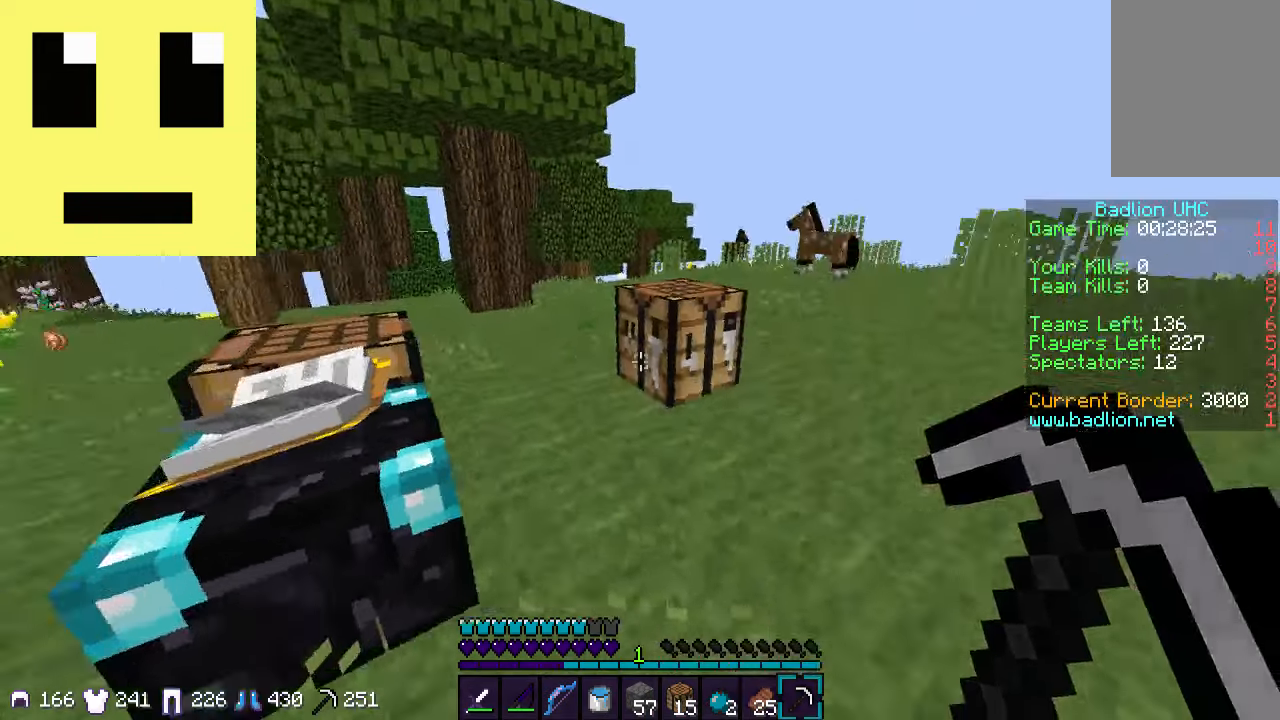
Gameplay with keyboard and mouse; each line is a JSON object with the keys and mouse buttons held at the frame after it. "events" lists presses ("down") and releases ("up") of "a", "d", "s", "w", "mouse_left" and "mouse_right" between this image and that frame as [ms after this image, input, new state], when the widget could be followed in between. "mouse_left", "mouse_right" = the "left", "right" buttons of the "mouse" list. No other keys are recorded. Fast repeated clicks can show as one long hold. Mouse movement is not recorded.
{"keys": [], "mouse": [], "events": []}
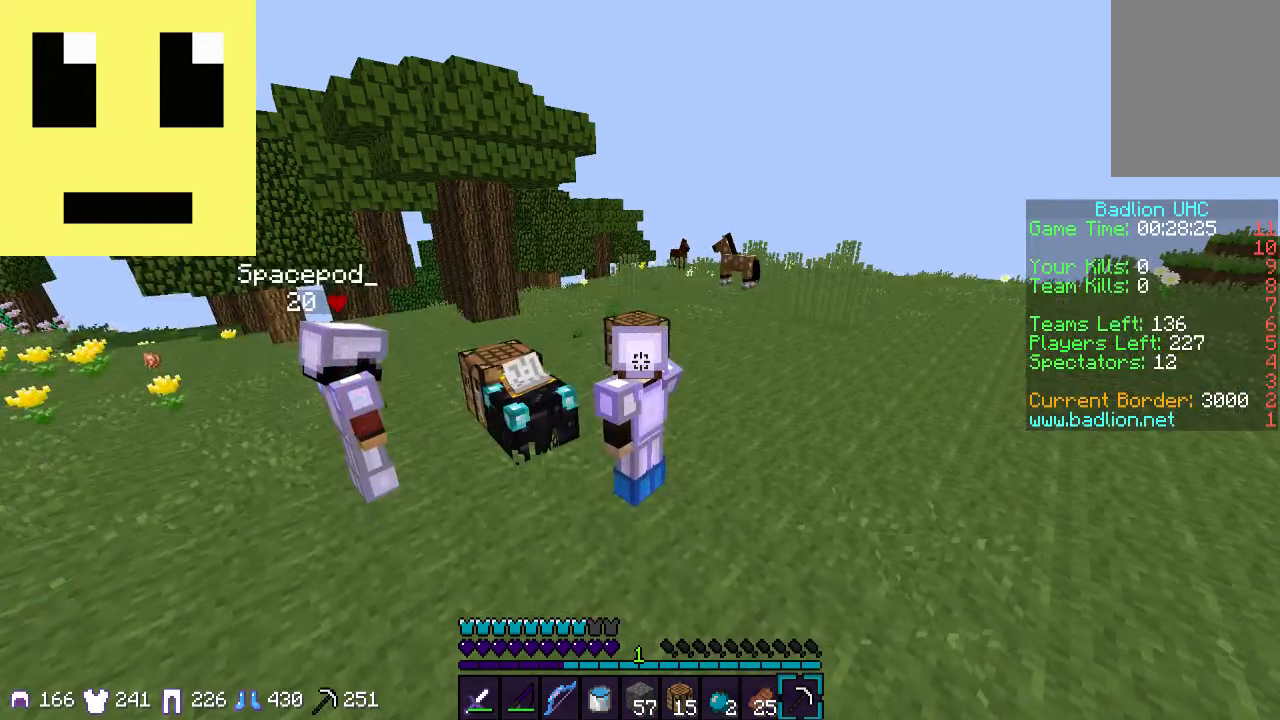
{"keys": [], "mouse": [], "events": []}
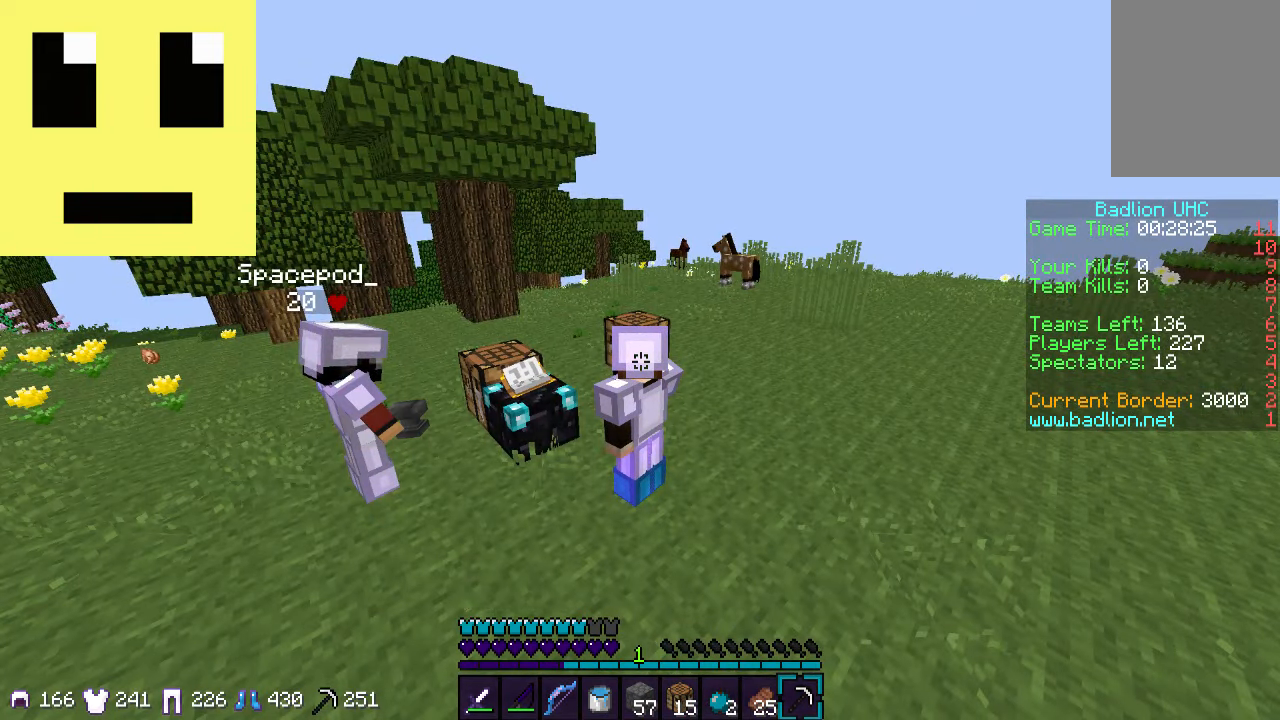
{"keys": [], "mouse": [], "events": []}
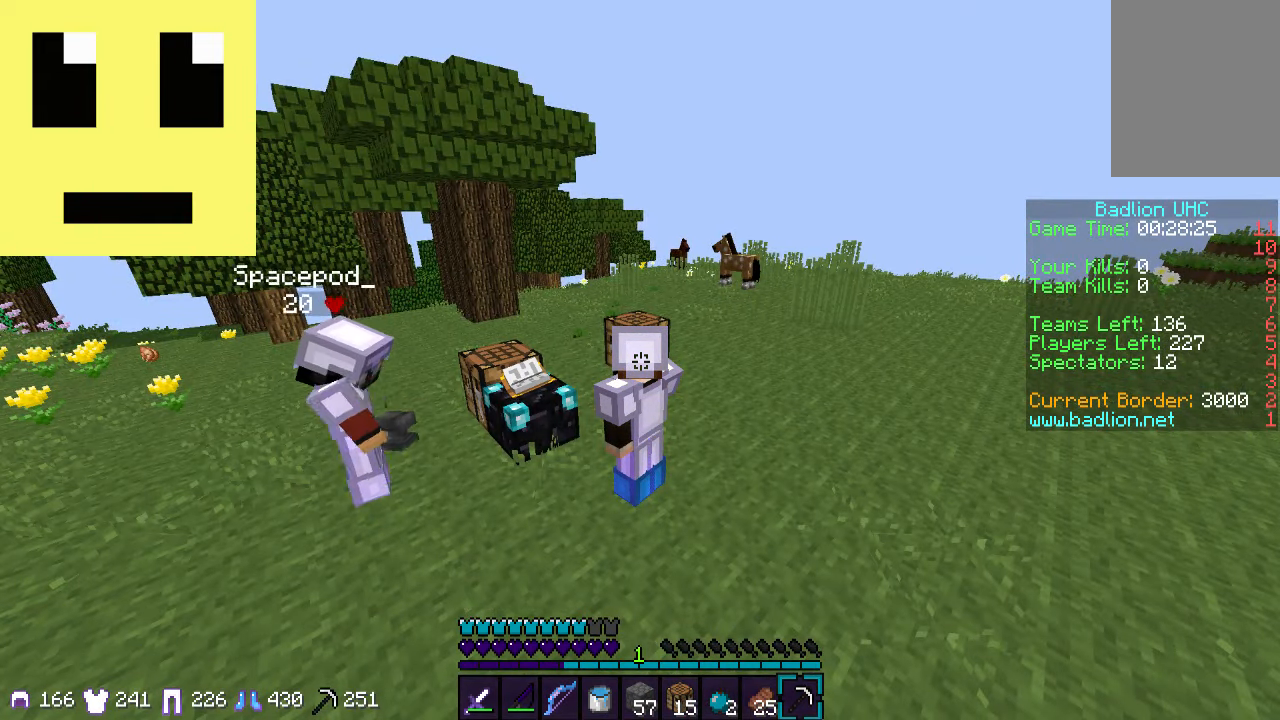
{"keys": ["d"], "mouse": [], "events": [[200, "d", "down"]]}
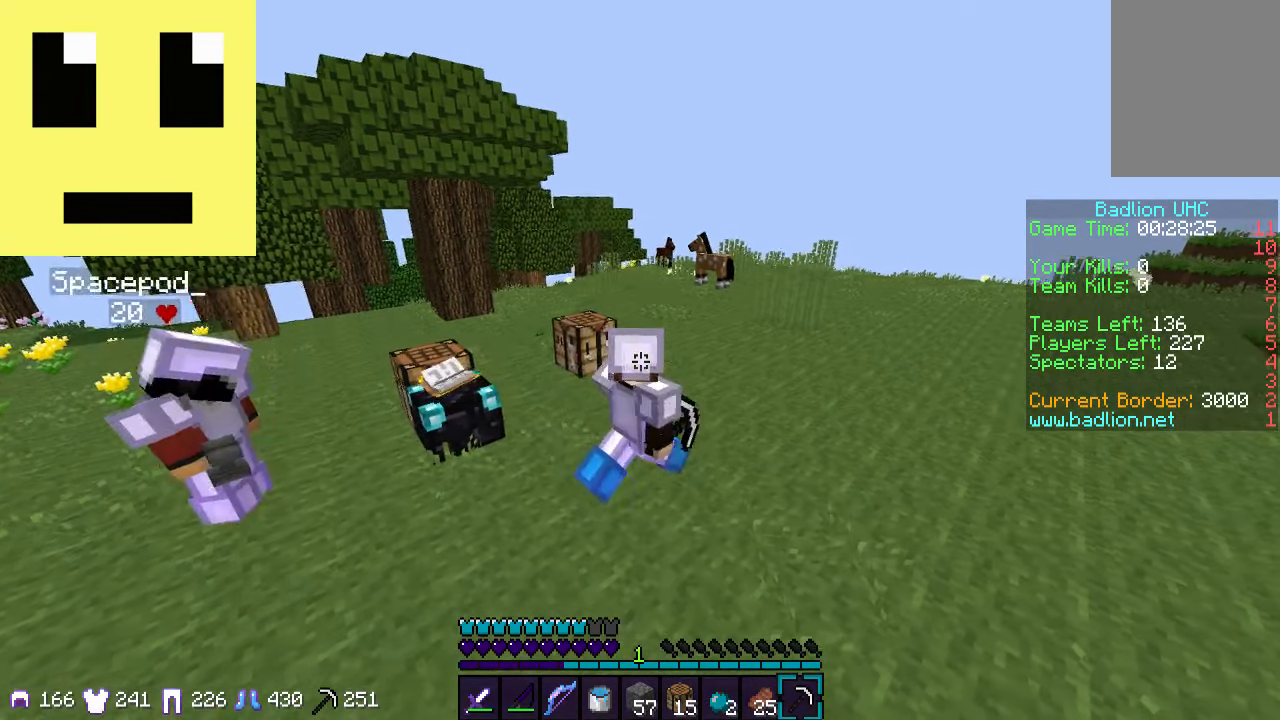
{"keys": ["d"], "mouse": [], "events": []}
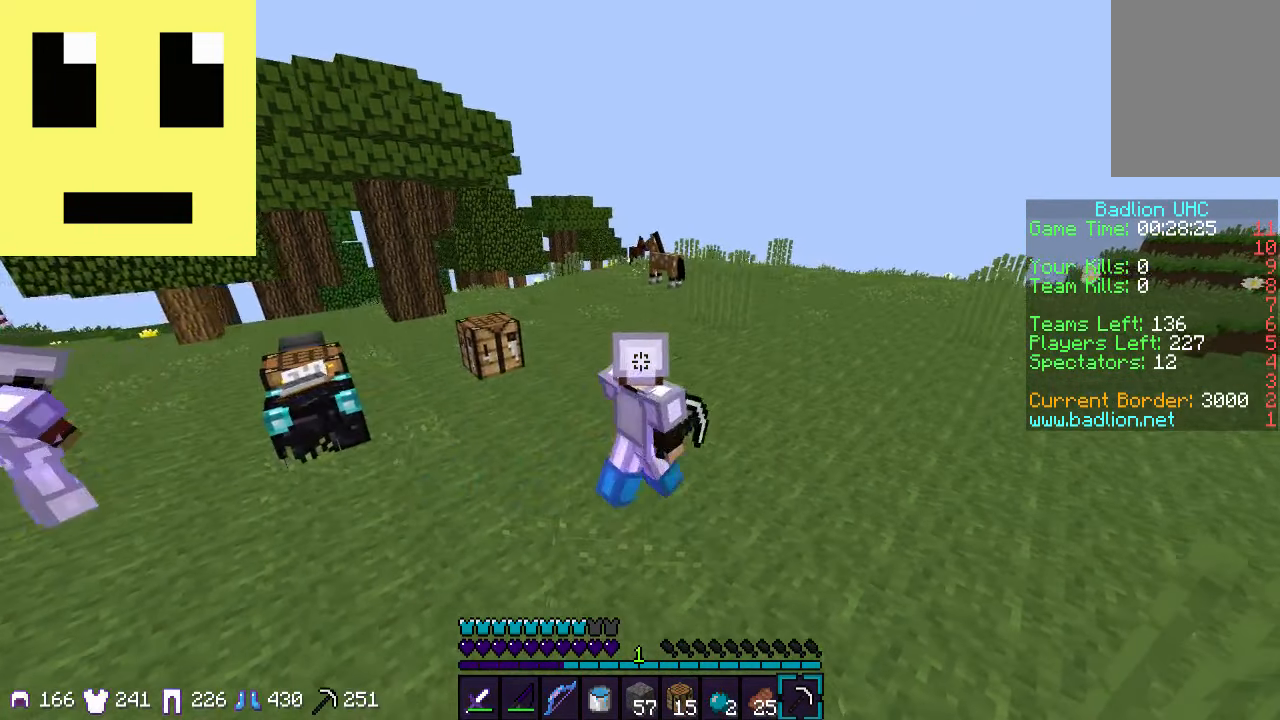
{"keys": [], "mouse": [], "events": [[50, "d", "up"]]}
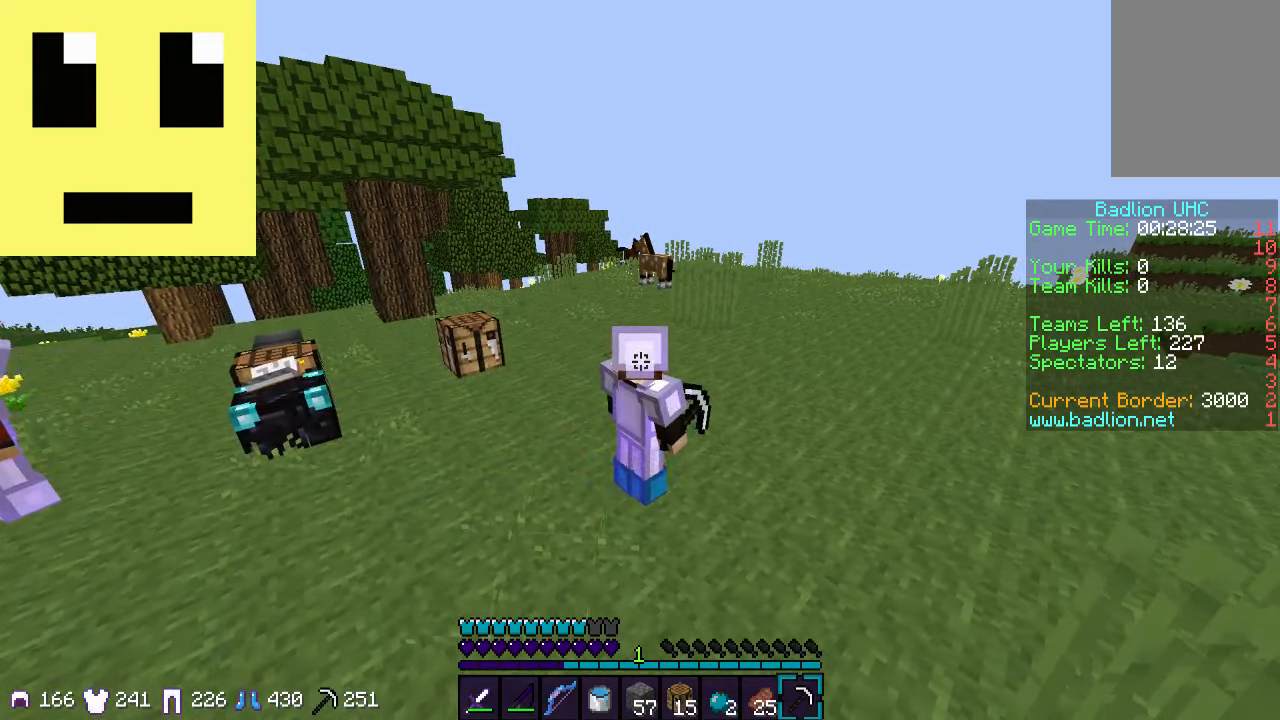
{"keys": [], "mouse": [], "events": []}
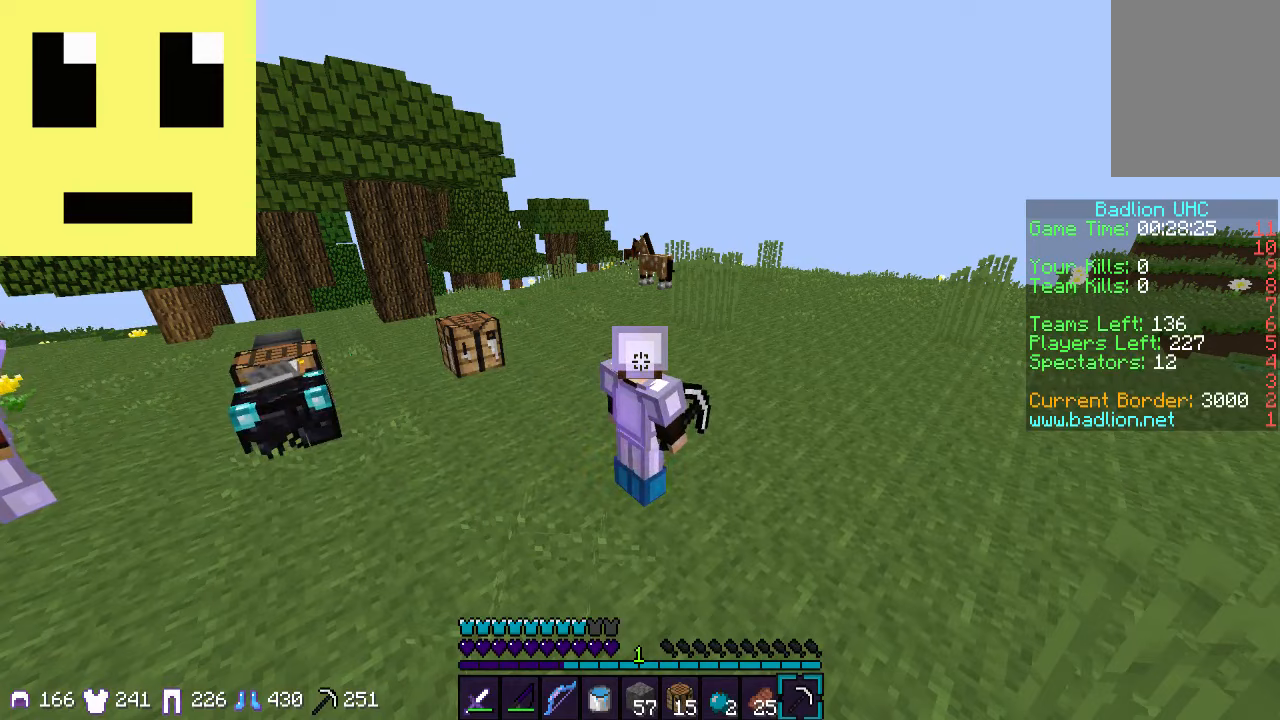
{"keys": ["a", "w"], "mouse": [], "events": [[100, "a", "down"], [150, "w", "down"]]}
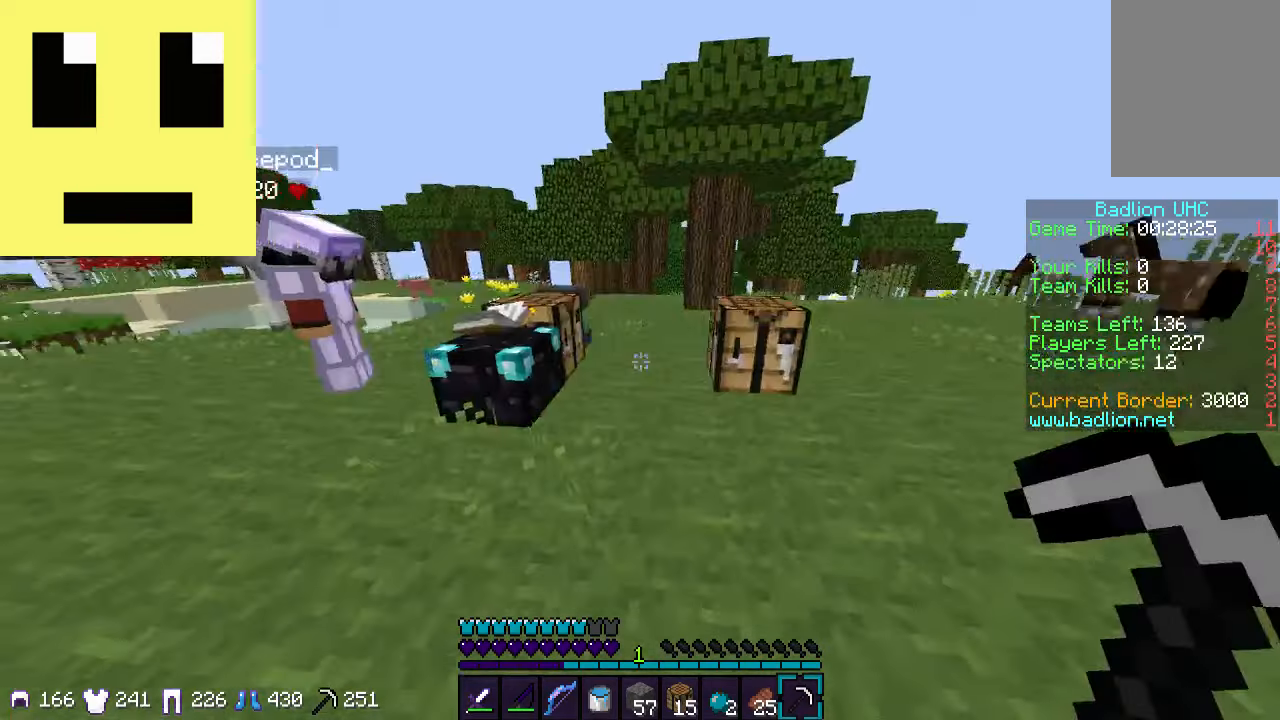
{"keys": [], "mouse": [], "events": [[450, "a", "up"], [450, "w", "up"]]}
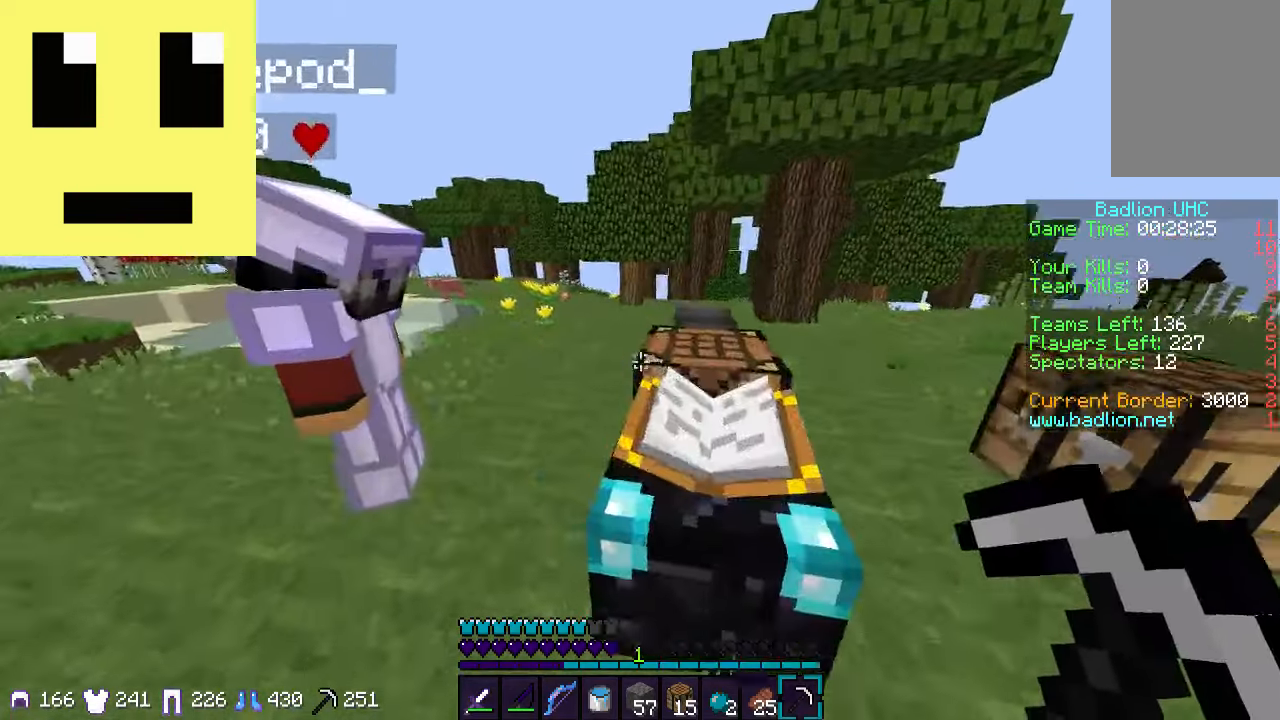
{"keys": [], "mouse": []}